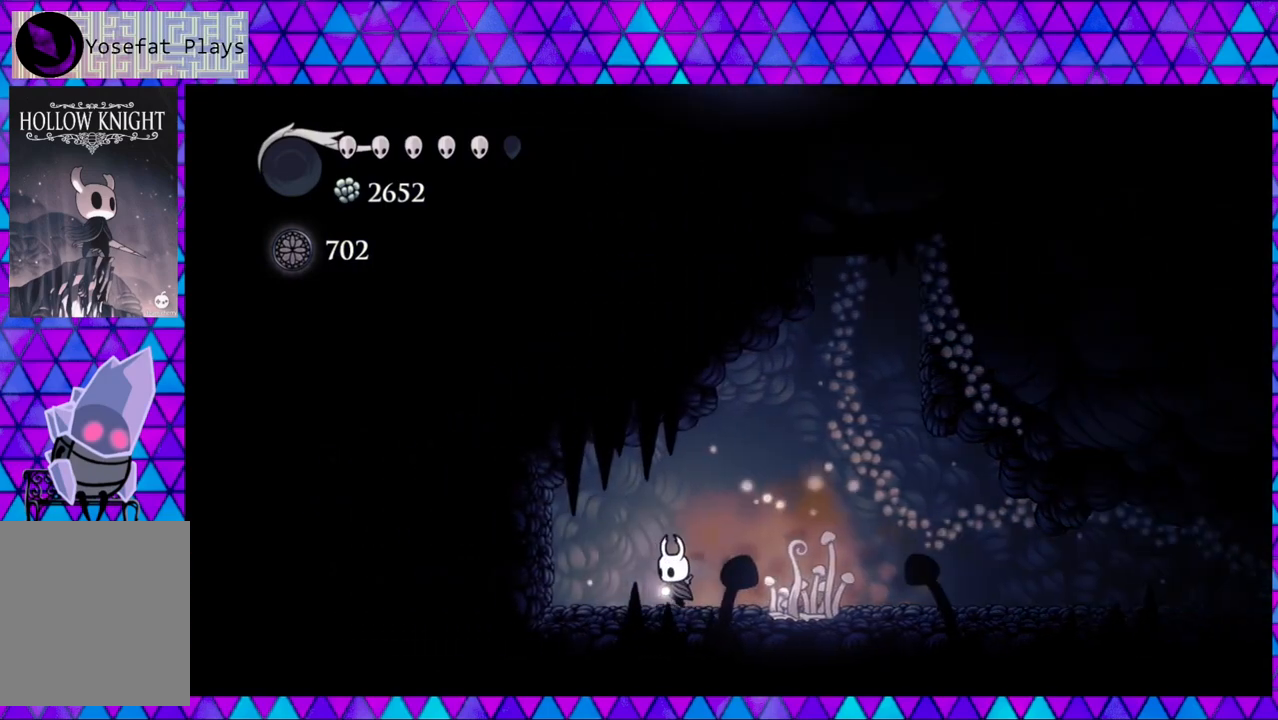
Gameplay with a controller (Nintendo layout); each line is a JSON object with the inputs held at the frame after it. "events" lists button and stick changes between this image and that frame as [ms after this image, input, new state], when the widget could be followed in between. Not read: L3 R3.
{"buttons": [], "left_stick": "center", "right_stick": "center", "events": [[133, "left_stick", "left"], [183, "left_stick", "center"], [467, "DPAD_LEFT", "up"]]}
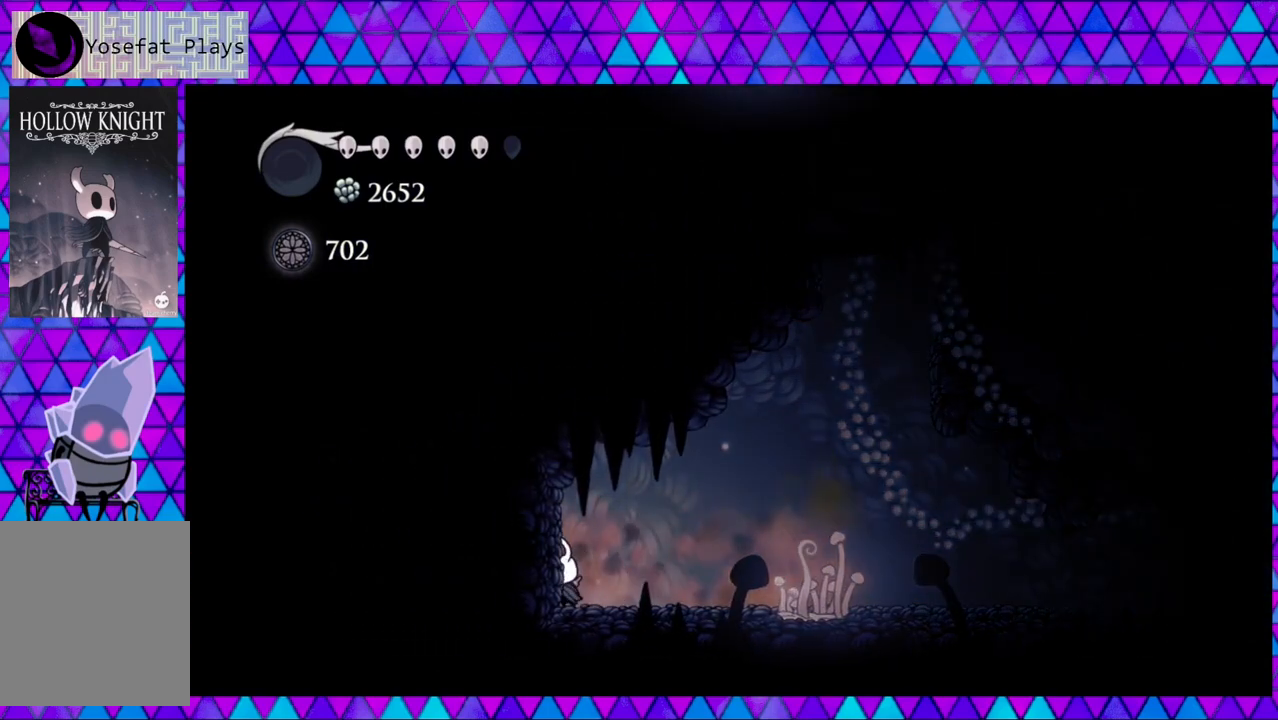
{"buttons": ["B", "DPAD_RIGHT"], "left_stick": "center", "right_stick": "center", "events": [[67, "DPAD_RIGHT", "down"], [100, "left_stick", "left"], [333, "left_stick", "center"], [450, "B", "down"]]}
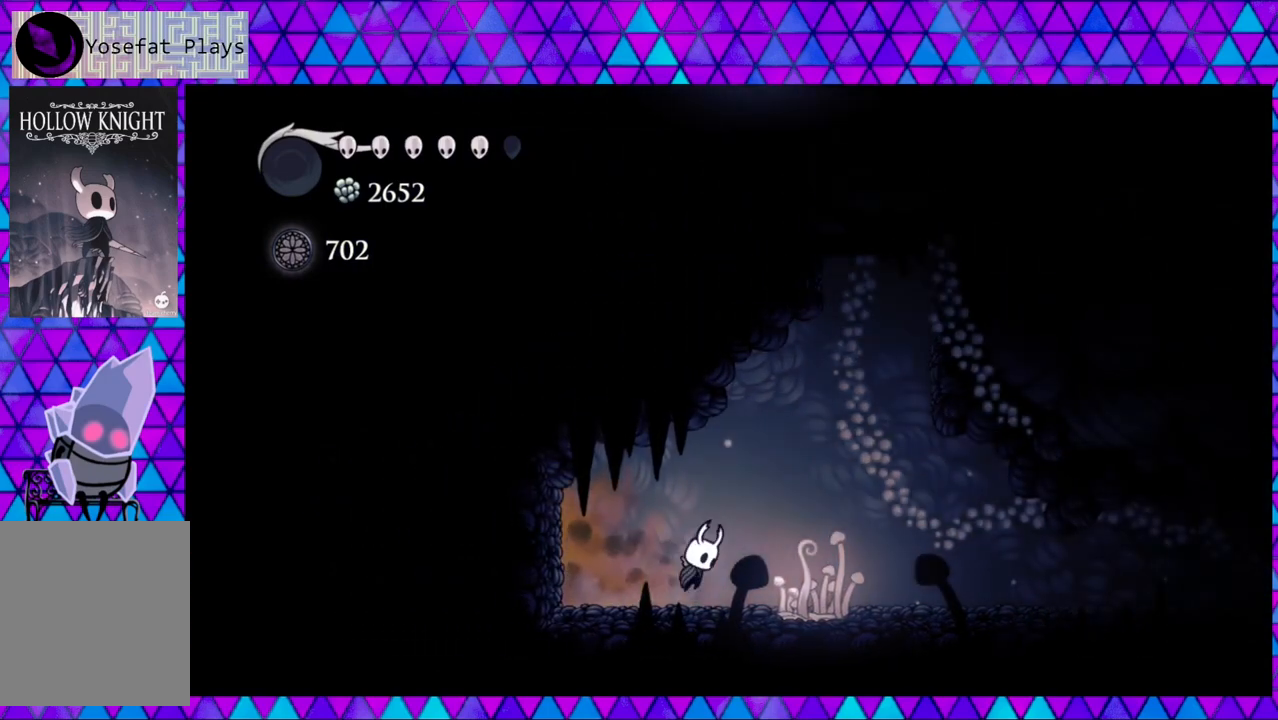
{"buttons": ["B", "DPAD_RIGHT"], "left_stick": "center", "right_stick": "center", "events": [[300, "left_stick", "left"], [333, "B", "up"], [383, "B", "down"], [417, "left_stick", "center"]]}
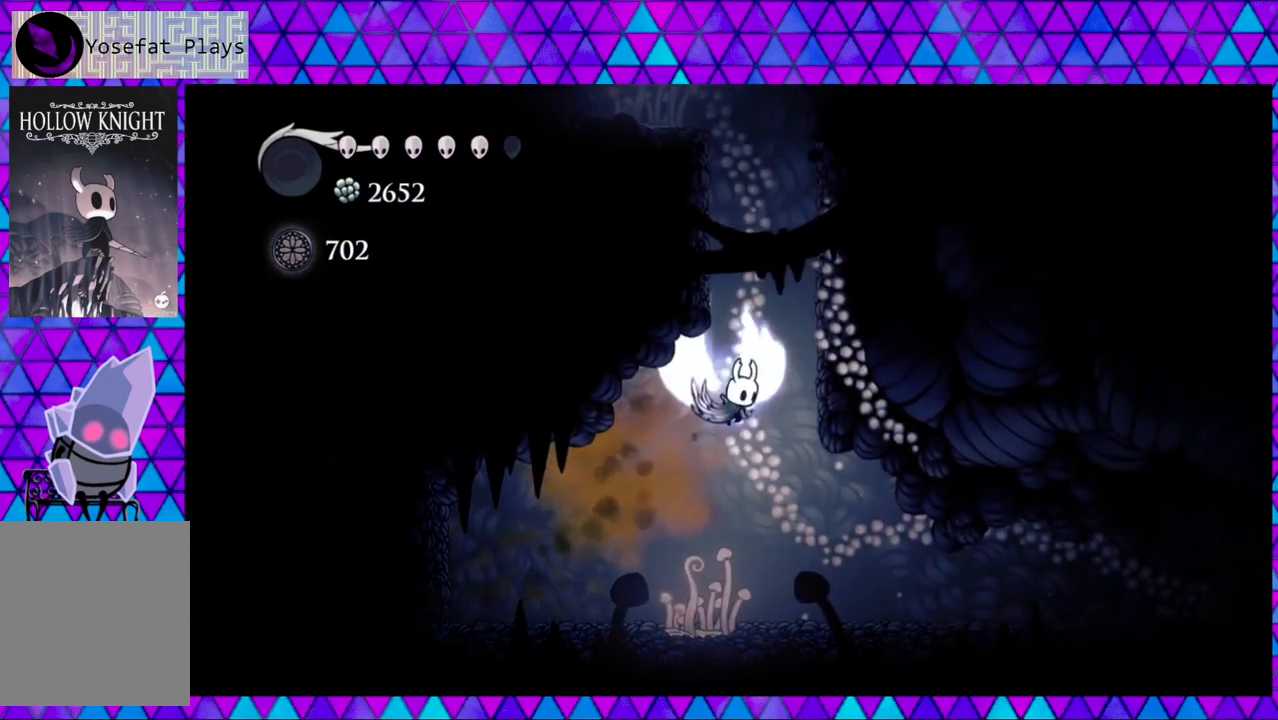
{"buttons": ["B", "DPAD_LEFT"], "left_stick": "center", "right_stick": "center", "events": [[250, "left_stick", "left"], [283, "B", "up"], [333, "left_stick", "center"], [350, "B", "down"], [433, "DPAD_LEFT", "down"], [433, "DPAD_RIGHT", "up"]]}
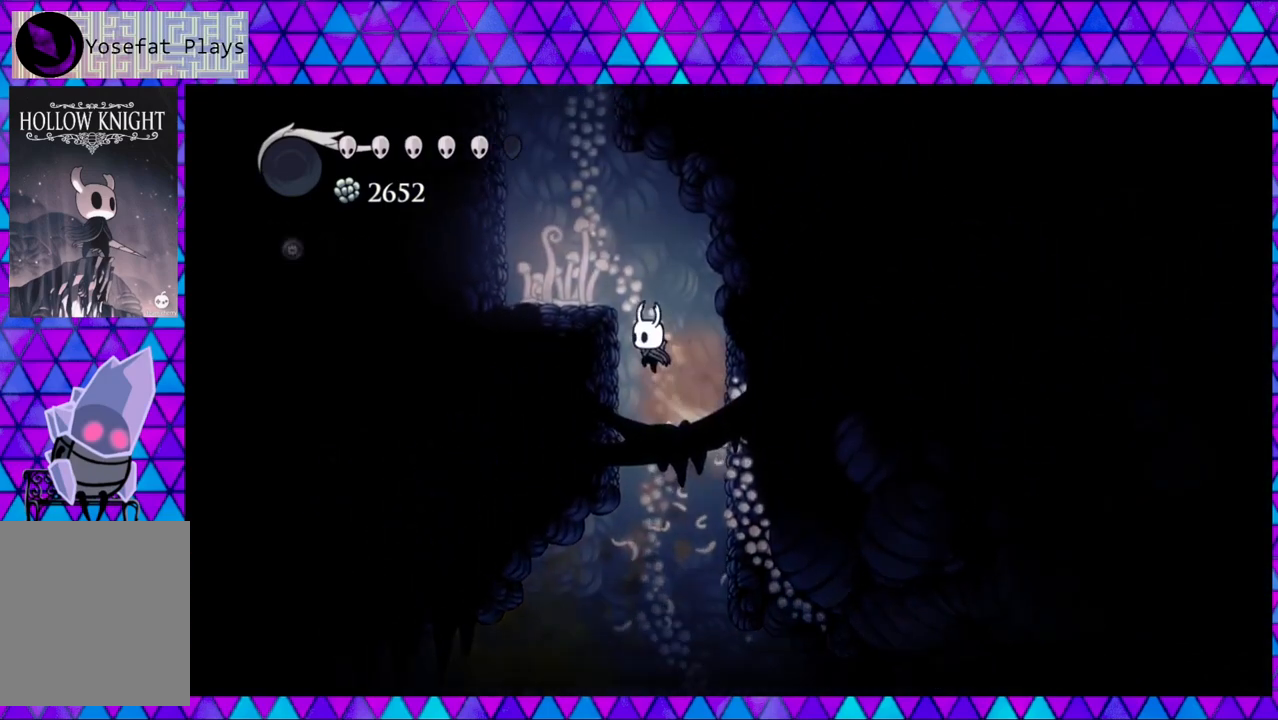
{"buttons": [], "left_stick": "left", "right_stick": "center", "events": [[50, "left_stick", "left"], [117, "left_stick", "center"], [300, "B", "up"], [383, "left_stick", "left"], [400, "DPAD_LEFT", "up"]]}
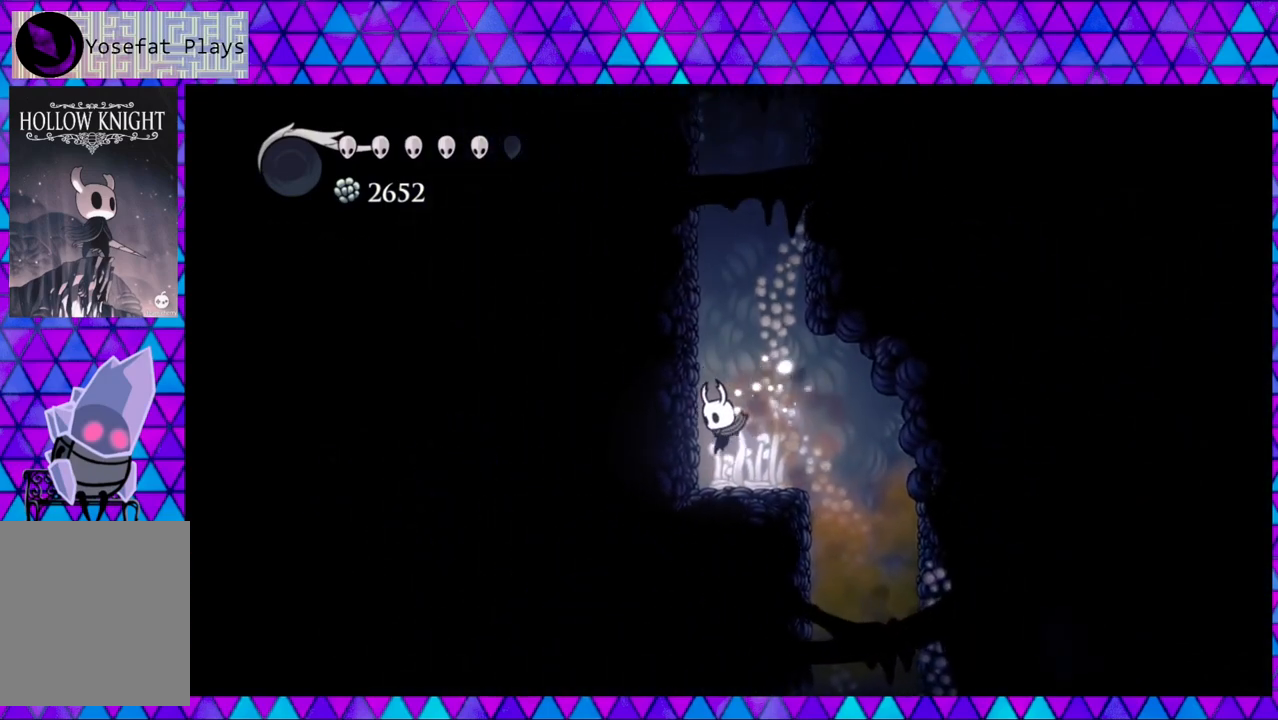
{"buttons": ["B", "DPAD_LEFT"], "left_stick": "left", "right_stick": "center", "events": [[50, "left_stick", "center"], [83, "B", "down"], [100, "left_stick", "left"], [250, "DPAD_LEFT", "down"], [300, "left_stick", "center"], [433, "B", "up"], [500, "B", "down"], [500, "left_stick", "left"]]}
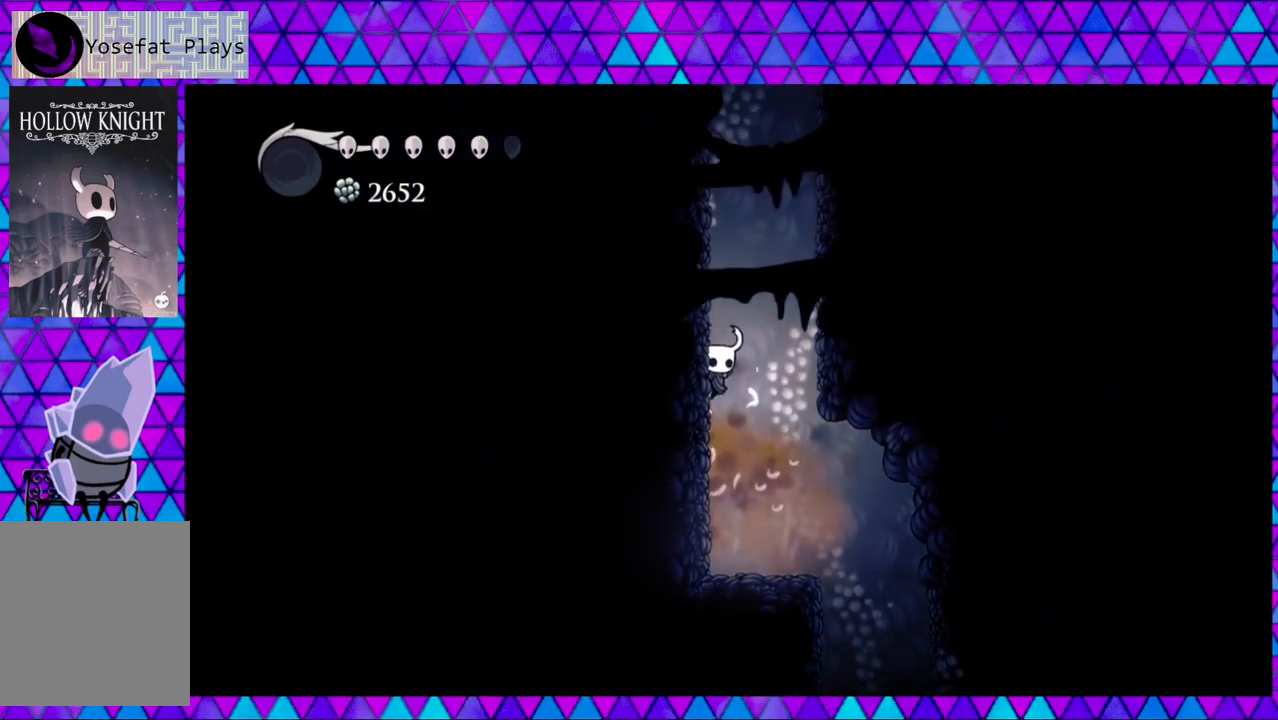
{"buttons": ["B", "DPAD_LEFT"], "left_stick": "left", "right_stick": "center", "events": [[33, "DPAD_LEFT", "up"], [50, "left_stick", "center"], [100, "DPAD_RIGHT", "down"], [117, "left_stick", "left"], [183, "left_stick", "center"], [350, "B", "up"], [417, "B", "down"], [417, "DPAD_LEFT", "down"], [417, "DPAD_RIGHT", "up"], [483, "left_stick", "left"]]}
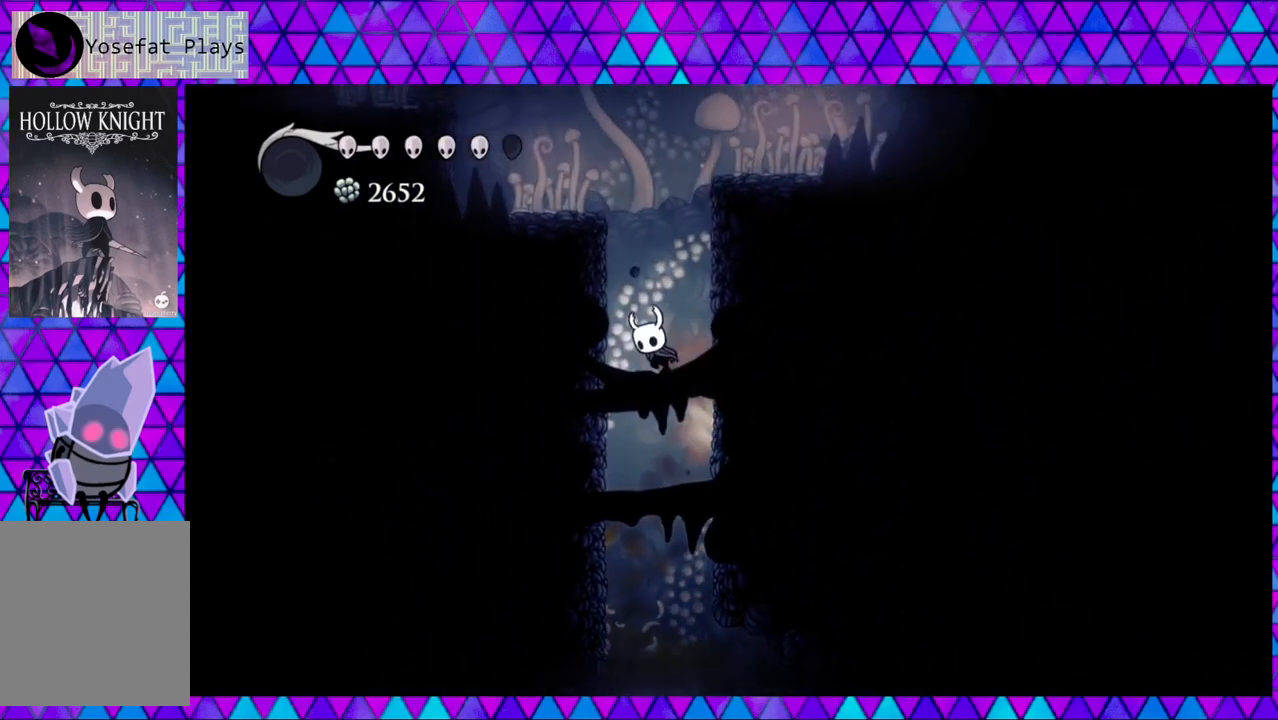
{"buttons": ["B"], "left_stick": "left", "right_stick": "center", "events": [[67, "left_stick", "center"], [217, "left_stick", "left"], [267, "B", "up"], [317, "B", "down"], [350, "DPAD_LEFT", "up"]]}
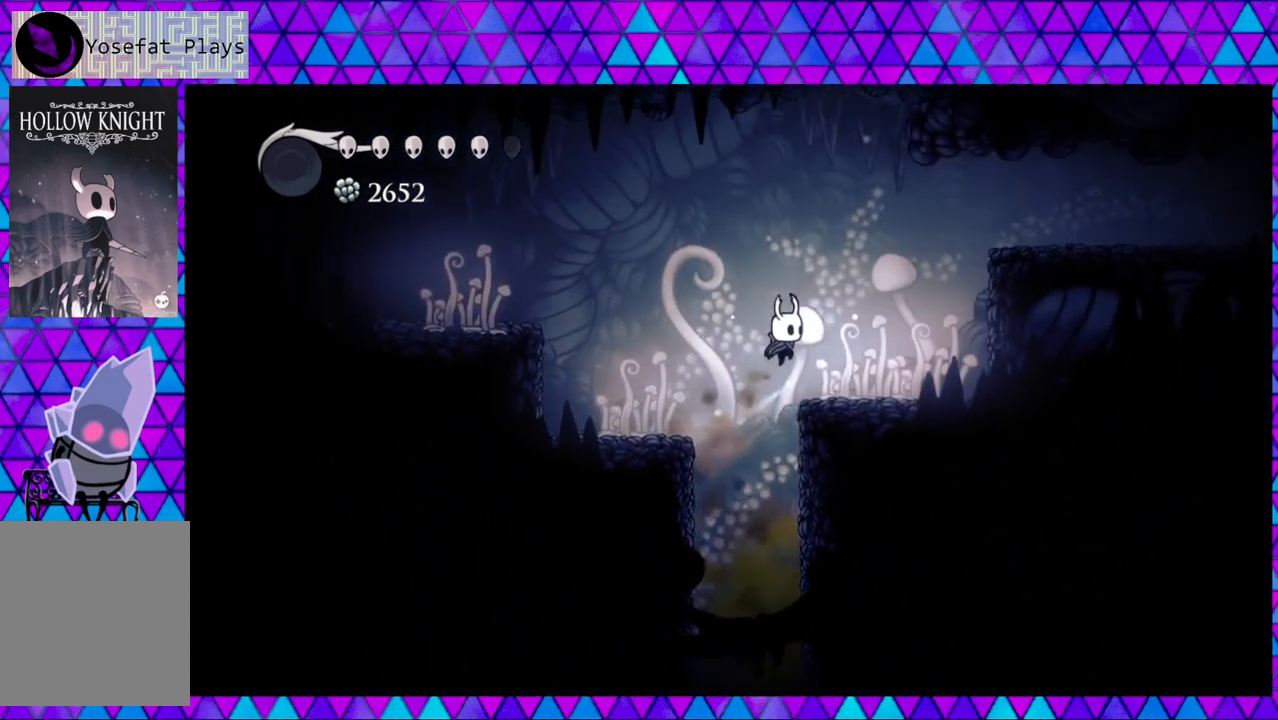
{"buttons": ["B", "DPAD_RIGHT"], "left_stick": "left", "right_stick": "center", "events": [[67, "DPAD_RIGHT", "down"], [83, "left_stick", "center"], [333, "B", "up"], [367, "B", "down"], [467, "left_stick", "left"]]}
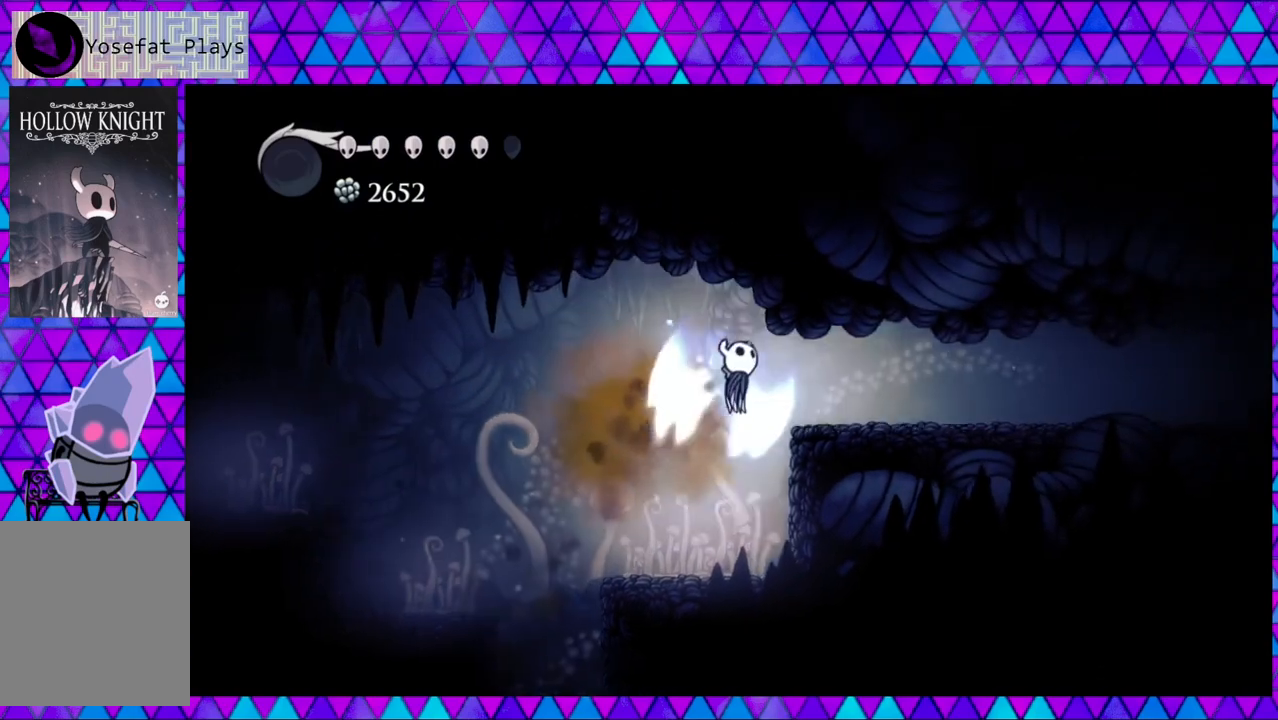
{"buttons": ["DPAD_RIGHT"], "left_stick": "left", "right_stick": "center", "events": [[100, "left_stick", "center"], [183, "left_stick", "left"], [217, "B", "up"], [300, "left_stick", "center"], [417, "left_stick", "left"]]}
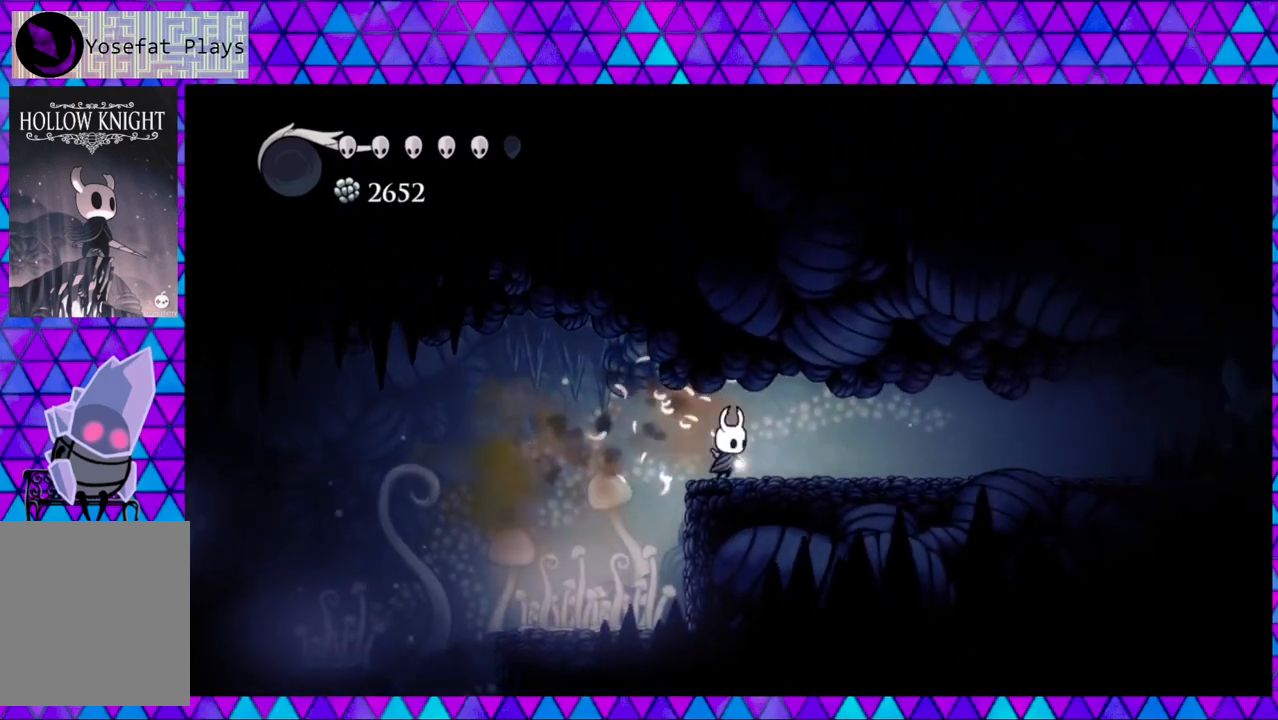
{"buttons": ["R2", "DPAD_RIGHT"], "left_stick": "left", "right_stick": "center", "events": [[167, "R2", "down"]]}
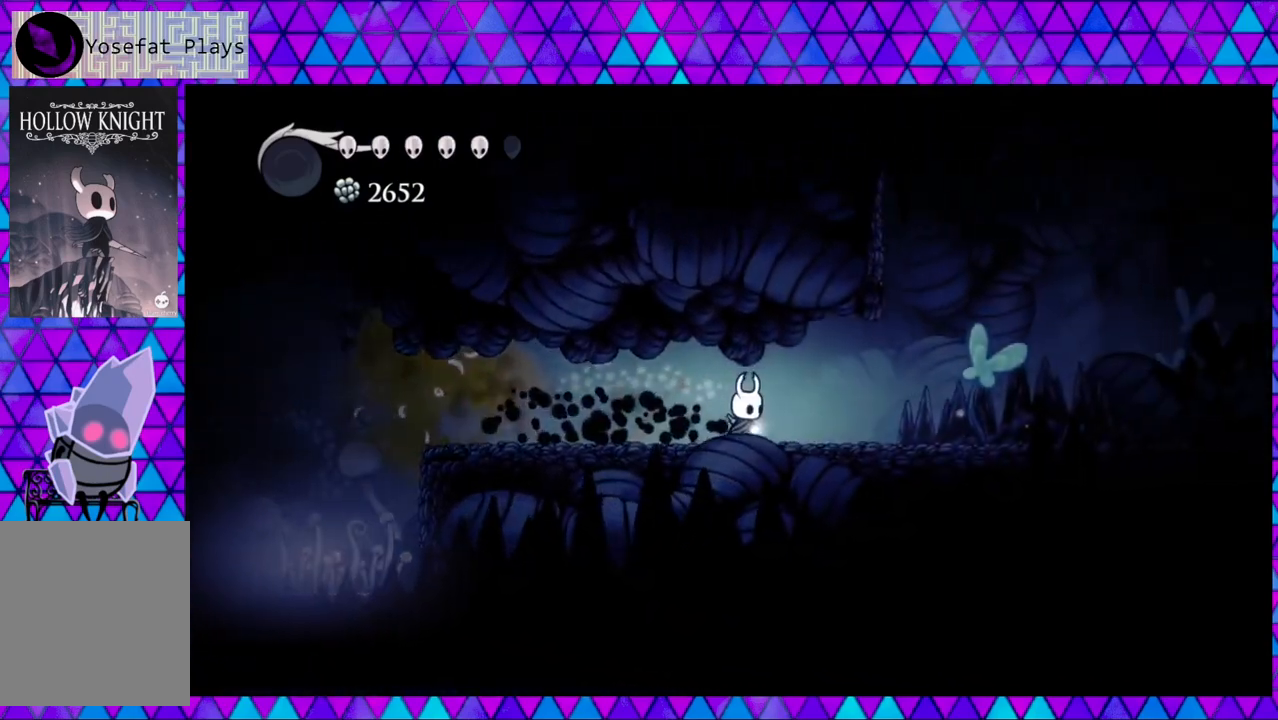
{"buttons": ["Y", "DPAD_RIGHT"], "left_stick": "left", "right_stick": "center", "events": [[17, "R2", "up"], [467, "Y", "down"]]}
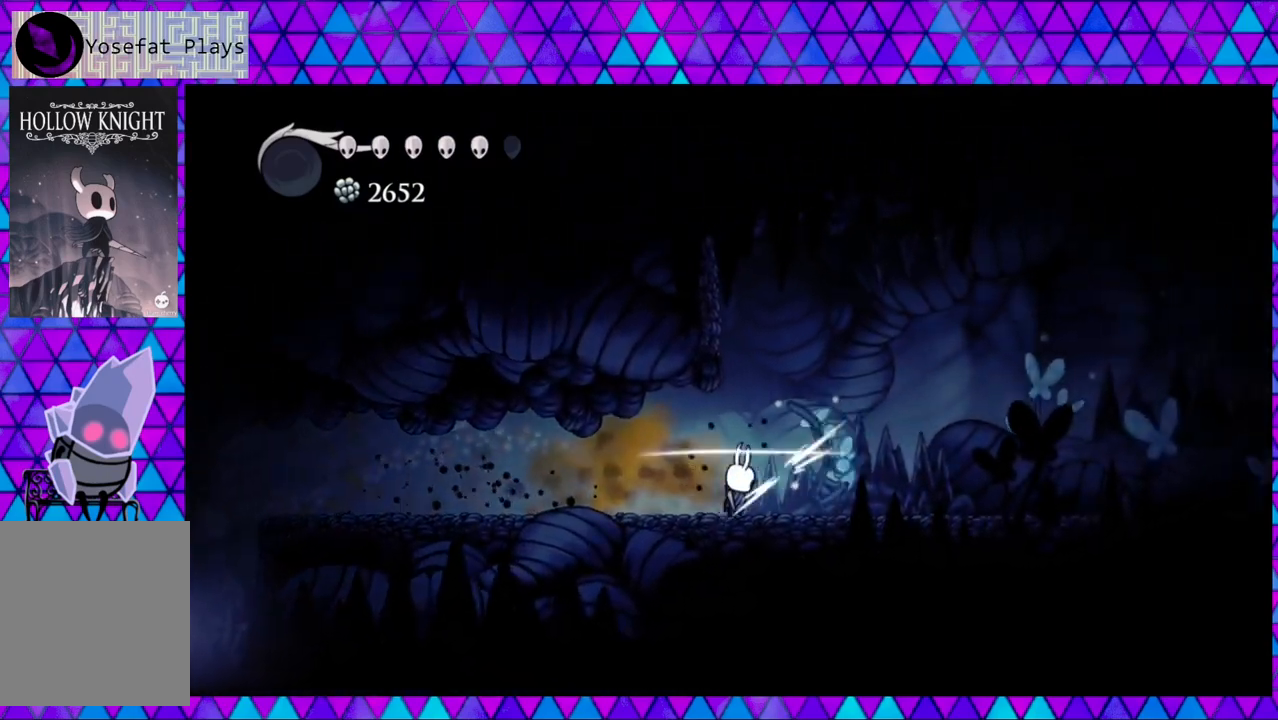
{"buttons": ["B", "DPAD_RIGHT"], "left_stick": "left", "right_stick": "center", "events": [[33, "left_stick", "center"], [117, "Y", "up"], [167, "left_stick", "left"], [383, "left_stick", "center"], [450, "B", "down"], [450, "left_stick", "left"]]}
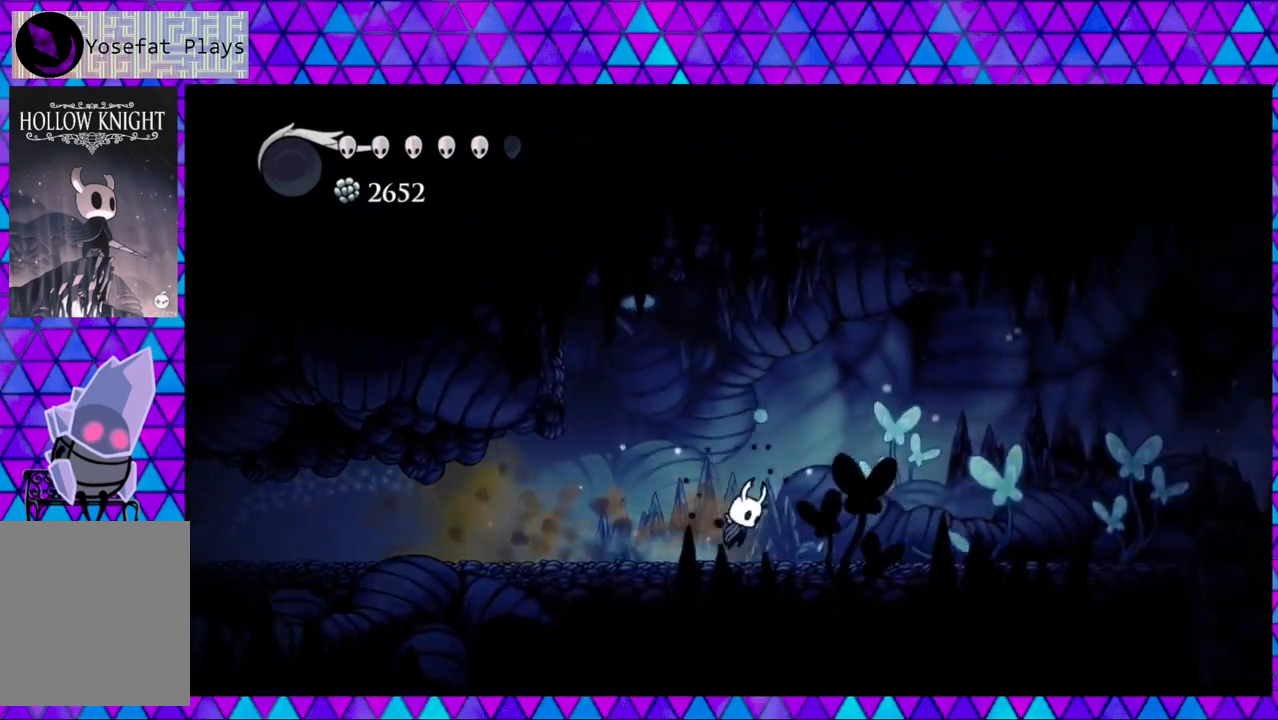
{"buttons": ["B", "DPAD_RIGHT"], "left_stick": "left", "right_stick": "center", "events": [[17, "Y", "down"], [100, "B", "up"], [133, "left_stick", "center"], [167, "Y", "up"], [183, "left_stick", "left"], [283, "left_stick", "center"], [483, "left_stick", "left"], [500, "B", "down"]]}
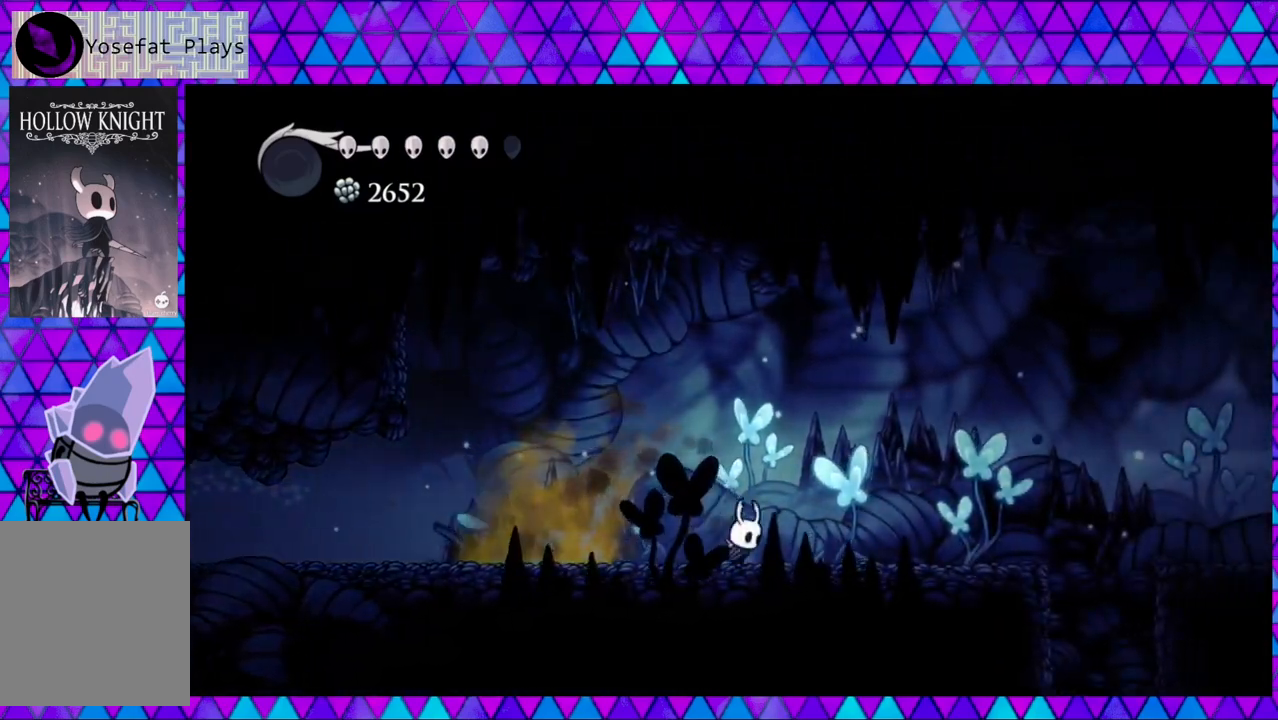
{"buttons": ["DPAD_RIGHT"], "left_stick": "left", "right_stick": "center", "events": [[83, "Y", "down"], [117, "B", "up"], [200, "Y", "up"]]}
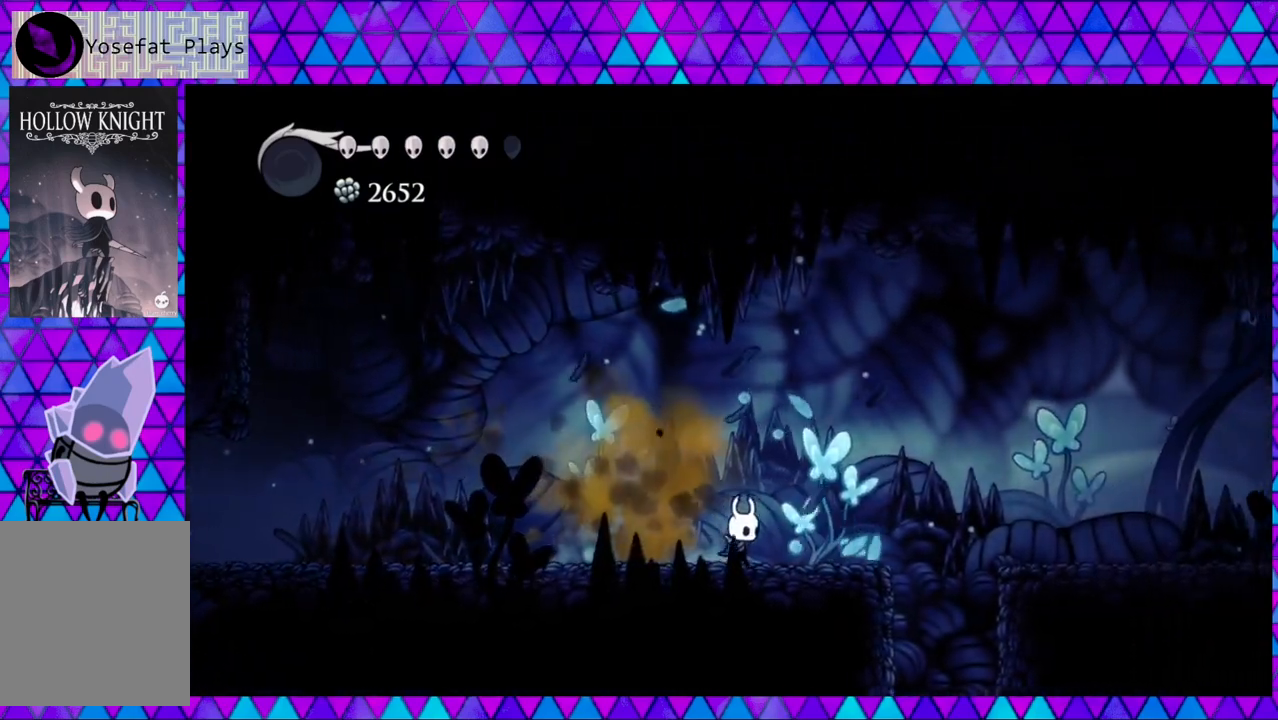
{"buttons": ["DPAD_RIGHT"], "left_stick": "left", "right_stick": "center", "events": [[67, "B", "down"], [67, "left_stick", "center"], [117, "left_stick", "left"], [133, "Y", "down"], [167, "left_stick", "center"], [250, "left_stick", "left"], [450, "Y", "up"], [483, "B", "up"]]}
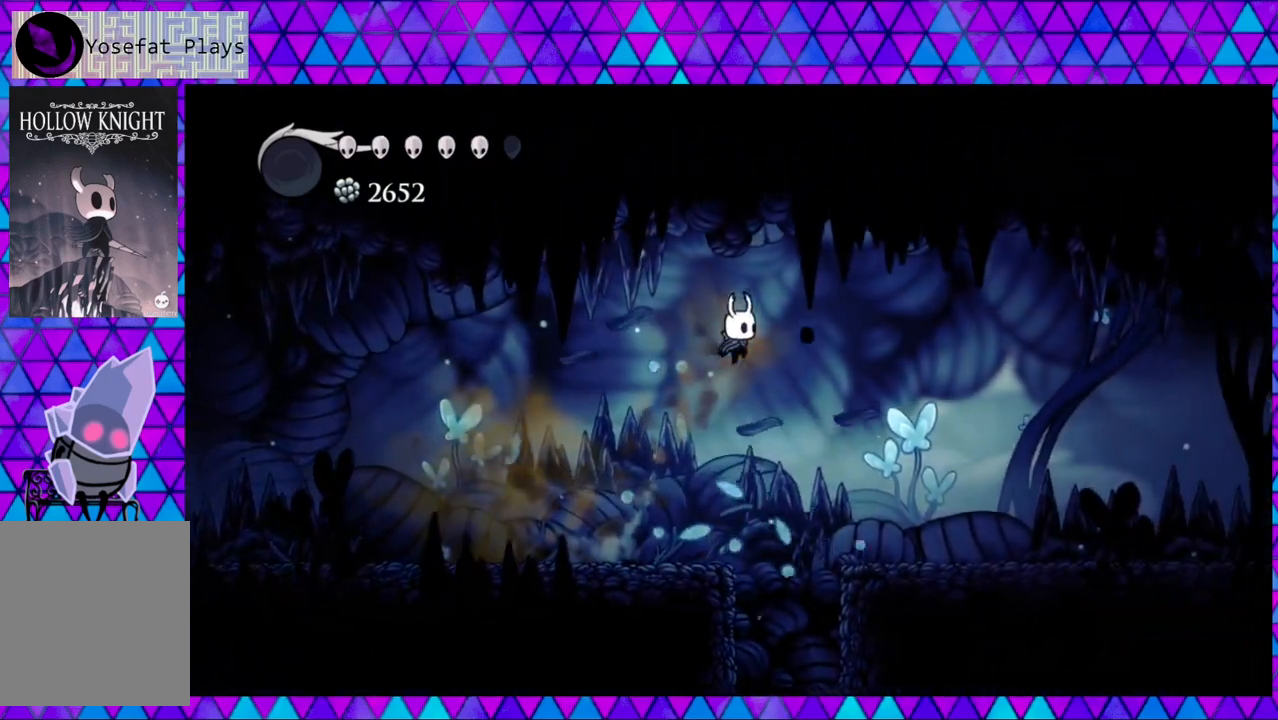
{"buttons": ["DPAD_RIGHT"], "left_stick": "left", "right_stick": "center", "events": [[233, "B", "down"], [317, "Y", "down"], [417, "B", "up"], [433, "Y", "up"]]}
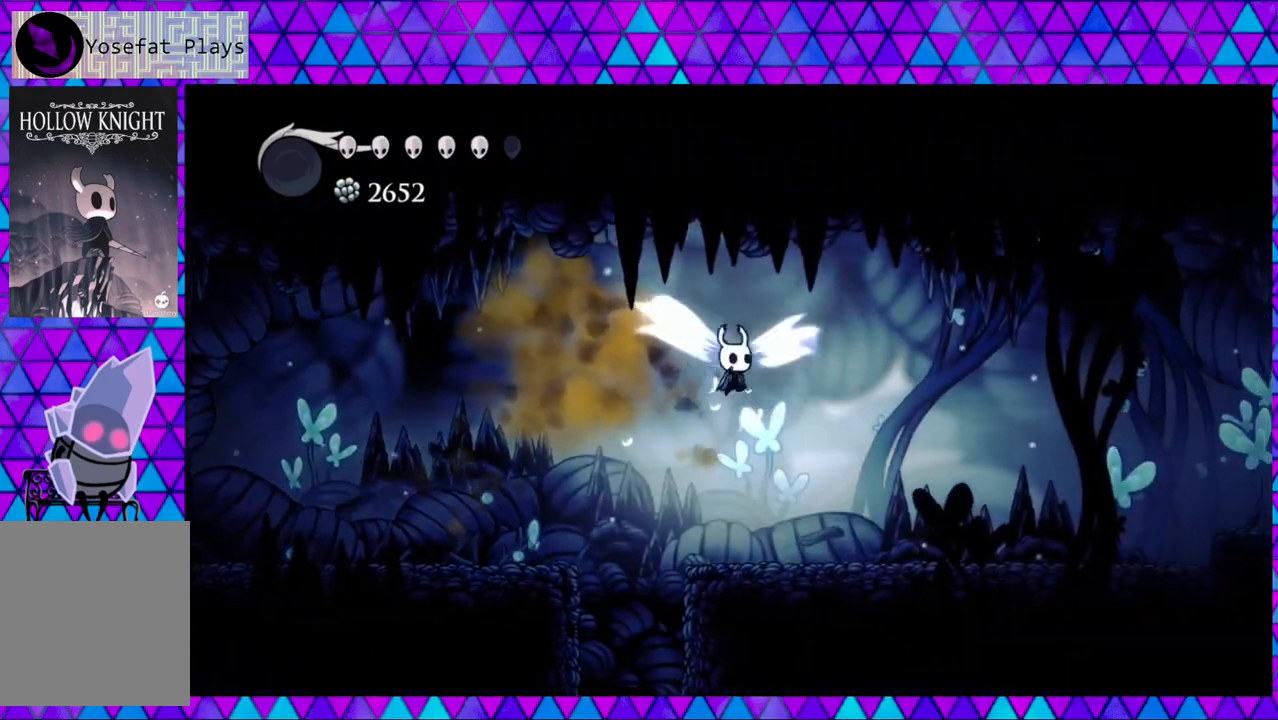
{"buttons": ["DPAD_RIGHT"], "left_stick": "left", "right_stick": "center", "events": [[83, "left_stick", "center"], [150, "left_stick", "left"]]}
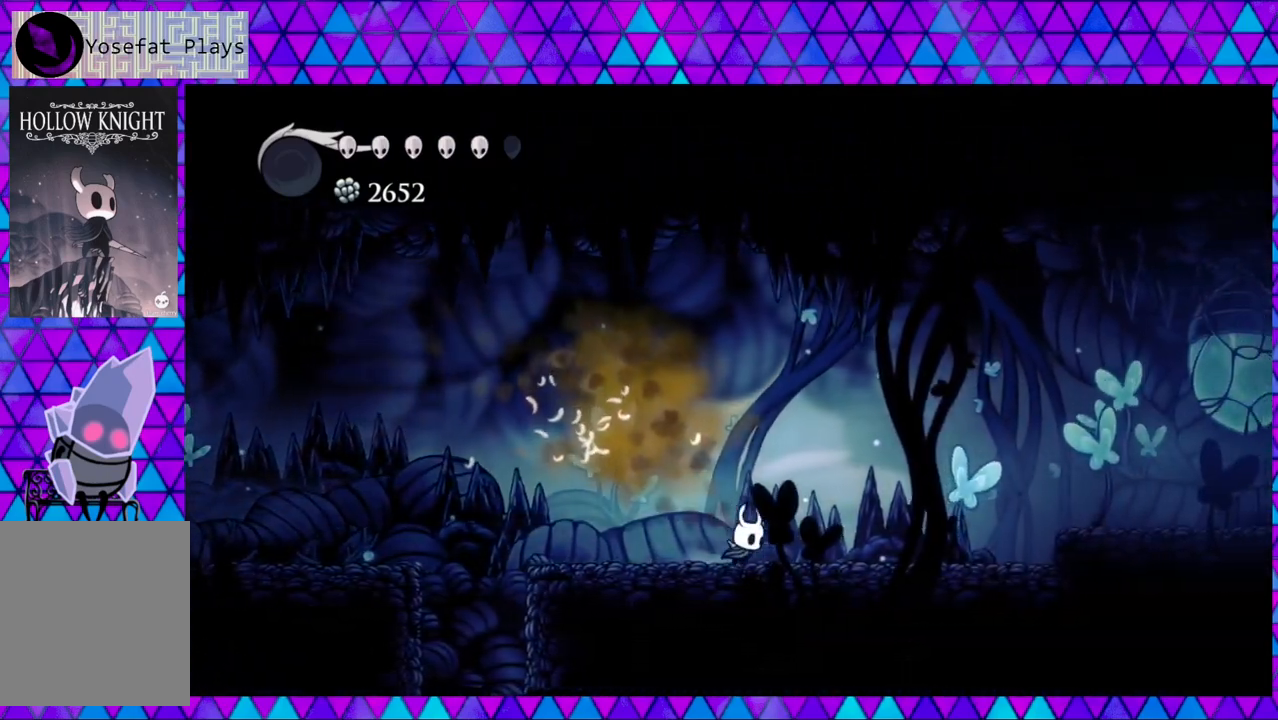
{"buttons": ["DPAD_RIGHT"], "left_stick": "left", "right_stick": "center", "events": [[200, "B", "down"], [233, "Y", "down"], [250, "left_stick", "center"], [317, "left_stick", "left"], [350, "B", "up"], [350, "Y", "up"]]}
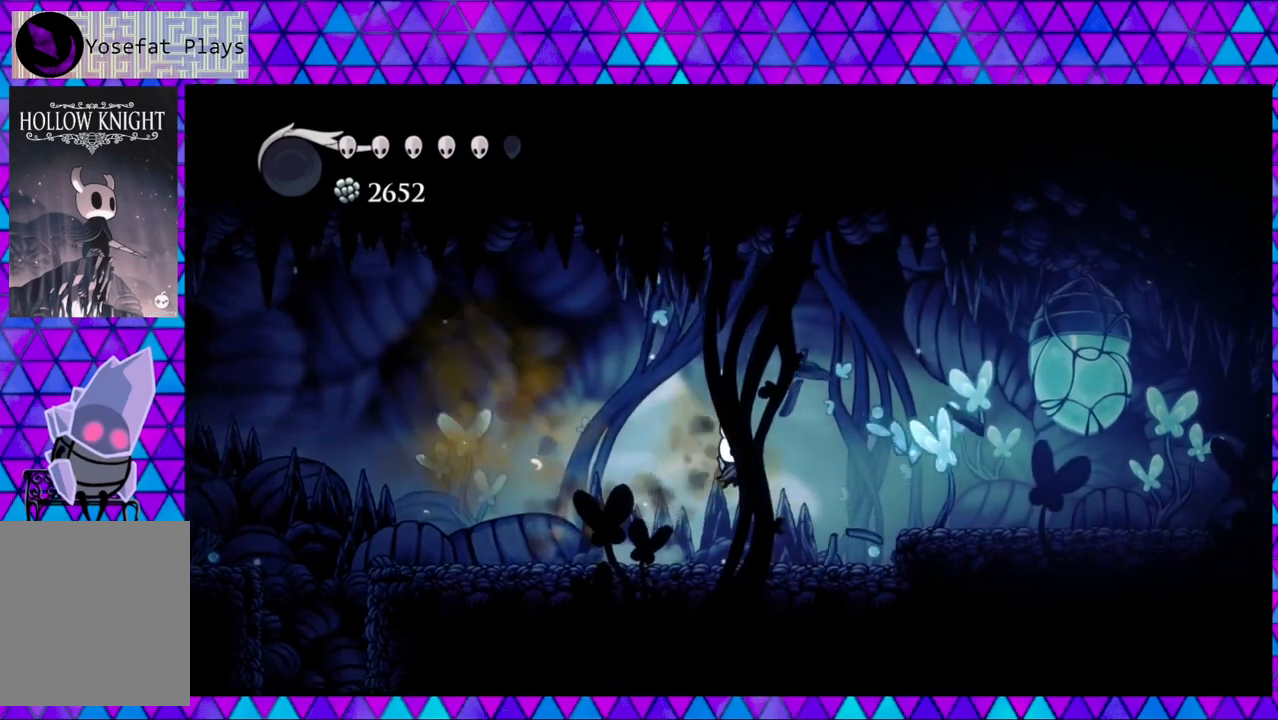
{"buttons": ["B", "Y"], "left_stick": "center", "right_stick": "center", "events": [[217, "left_stick", "center"], [283, "B", "down"], [333, "Y", "down"], [400, "left_stick", "left"], [483, "left_stick", "center"], [500, "DPAD_RIGHT", "up"]]}
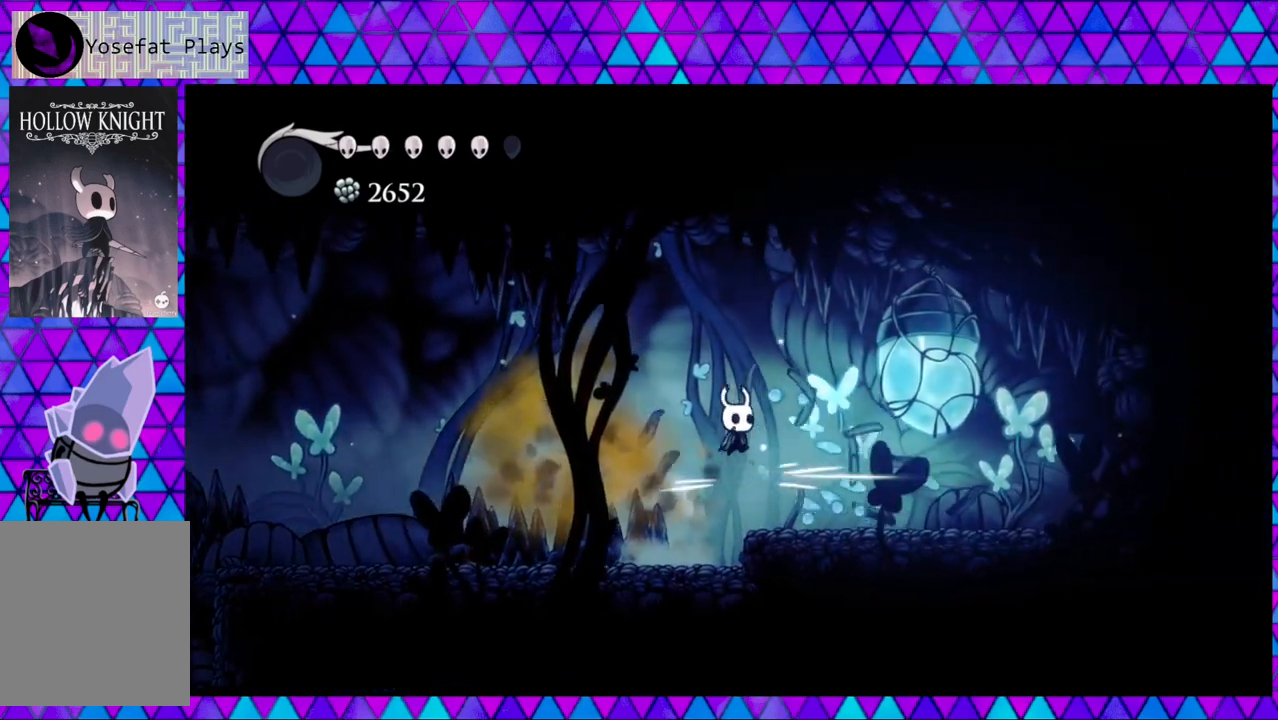
{"buttons": [], "left_stick": "center", "right_stick": "center", "events": [[83, "B", "up"], [83, "Y", "up"], [83, "left_stick", "left"], [200, "DPAD_RIGHT", "down"], [200, "left_stick", "center"], [267, "Y", "down"], [317, "DPAD_RIGHT", "up"], [317, "left_stick", "left"], [400, "Y", "up"], [400, "left_stick", "center"]]}
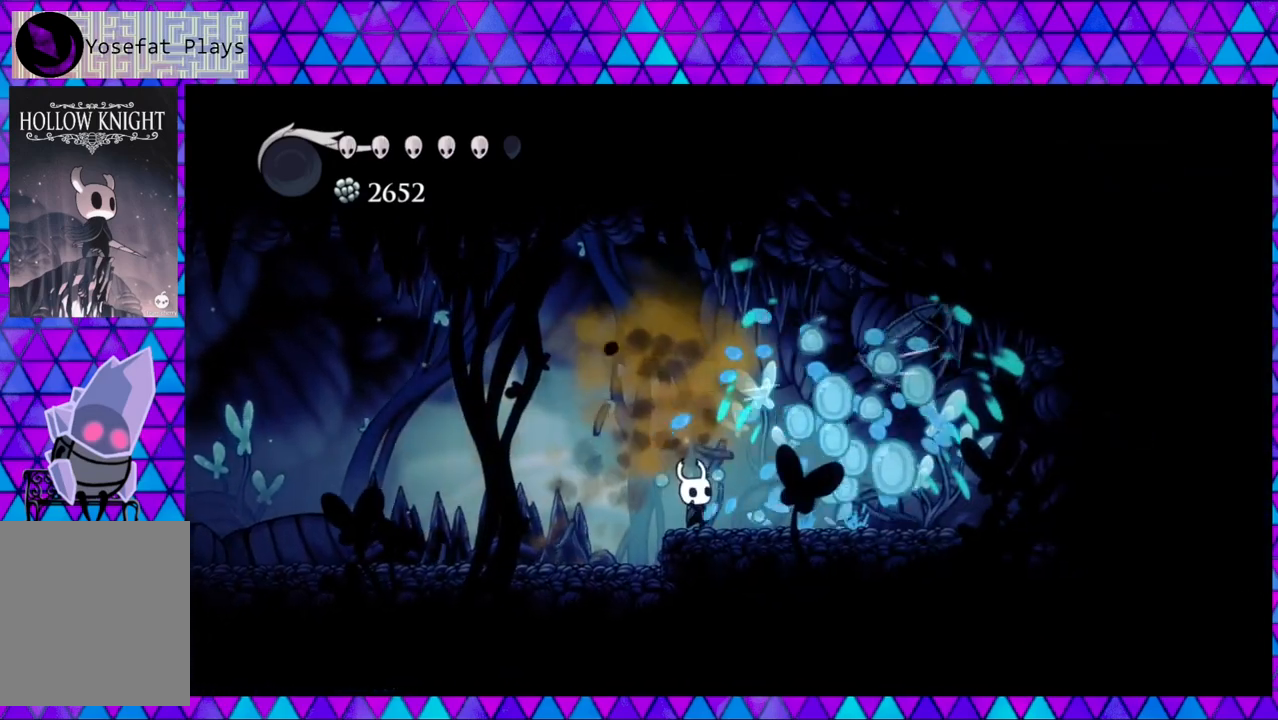
{"buttons": [], "left_stick": "center", "right_stick": "center", "events": [[33, "left_stick", "left"], [267, "Y", "down"], [433, "Y", "up"], [483, "left_stick", "center"]]}
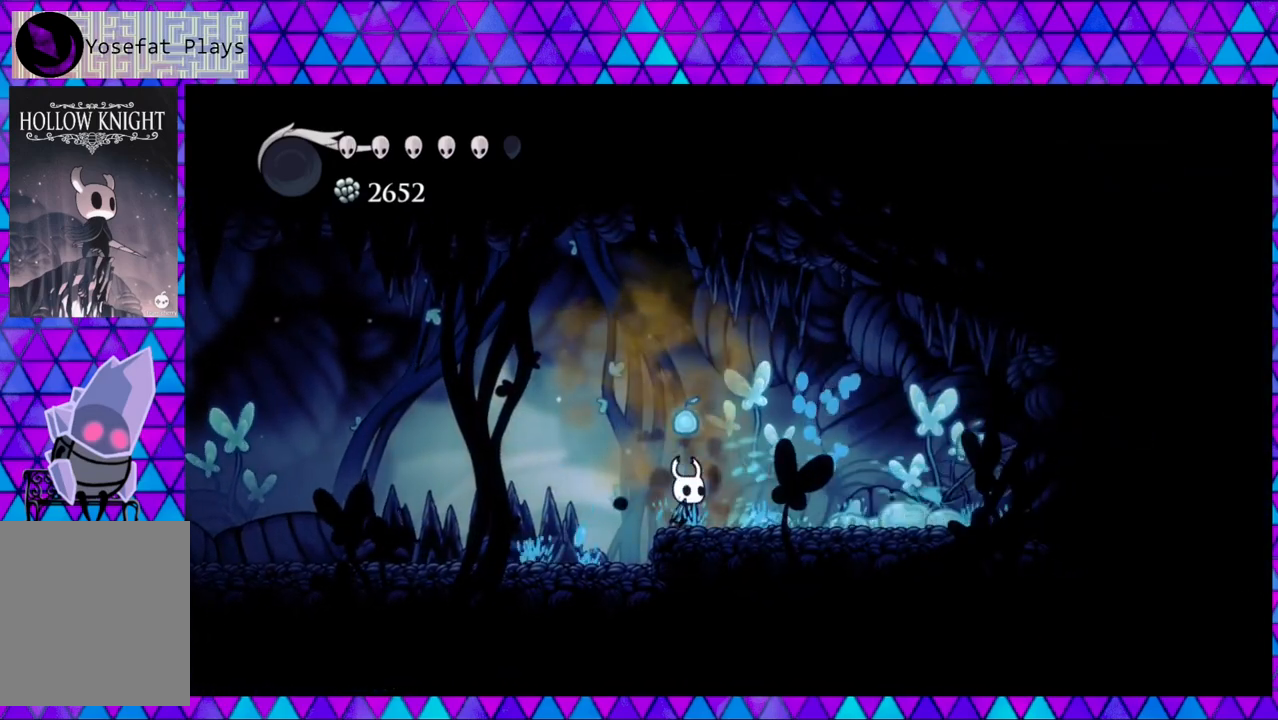
{"buttons": ["DPAD_RIGHT"], "left_stick": "left", "right_stick": "center", "events": [[67, "DPAD_RIGHT", "down"], [67, "left_stick", "left"], [217, "Y", "down"], [217, "left_stick", "center"], [233, "DPAD_RIGHT", "up"], [283, "left_stick", "left"], [400, "Y", "up"], [483, "DPAD_RIGHT", "down"]]}
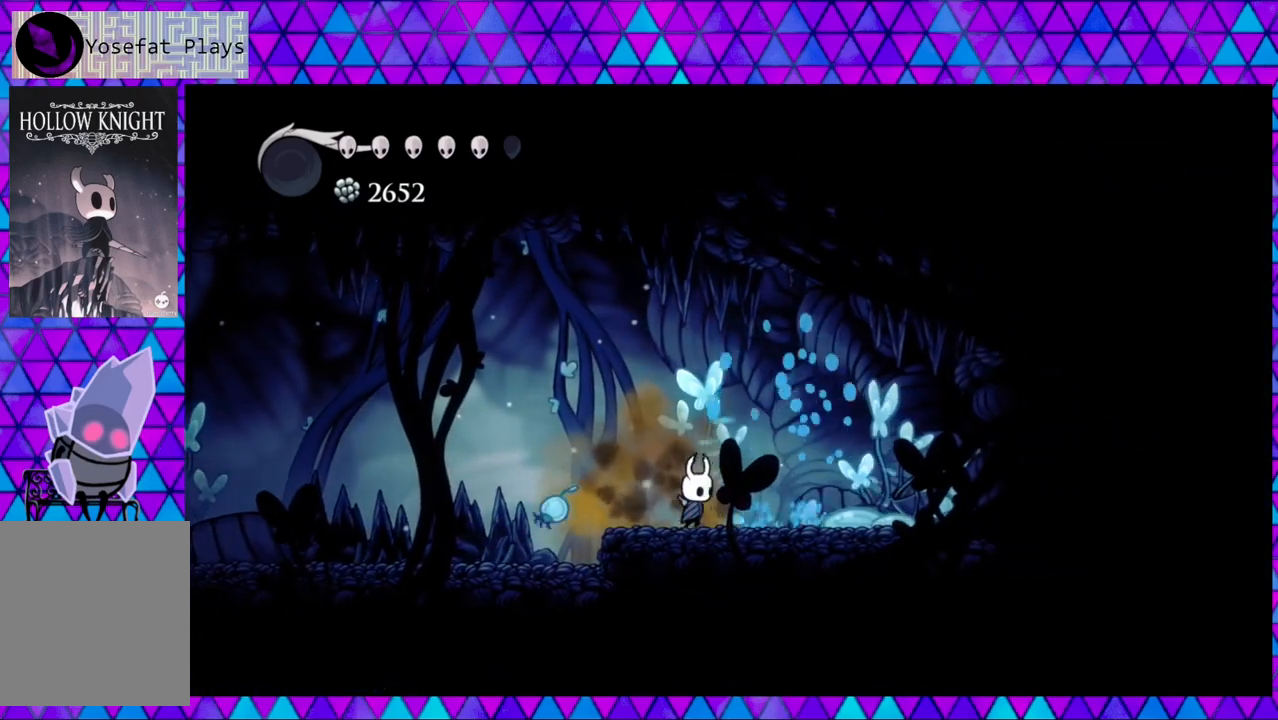
{"buttons": ["DPAD_RIGHT"], "left_stick": "left", "right_stick": "center", "events": [[167, "Y", "down"], [250, "left_stick", "center"], [300, "left_stick", "left"], [367, "DPAD_RIGHT", "up"], [367, "Y", "up"], [500, "DPAD_RIGHT", "down"]]}
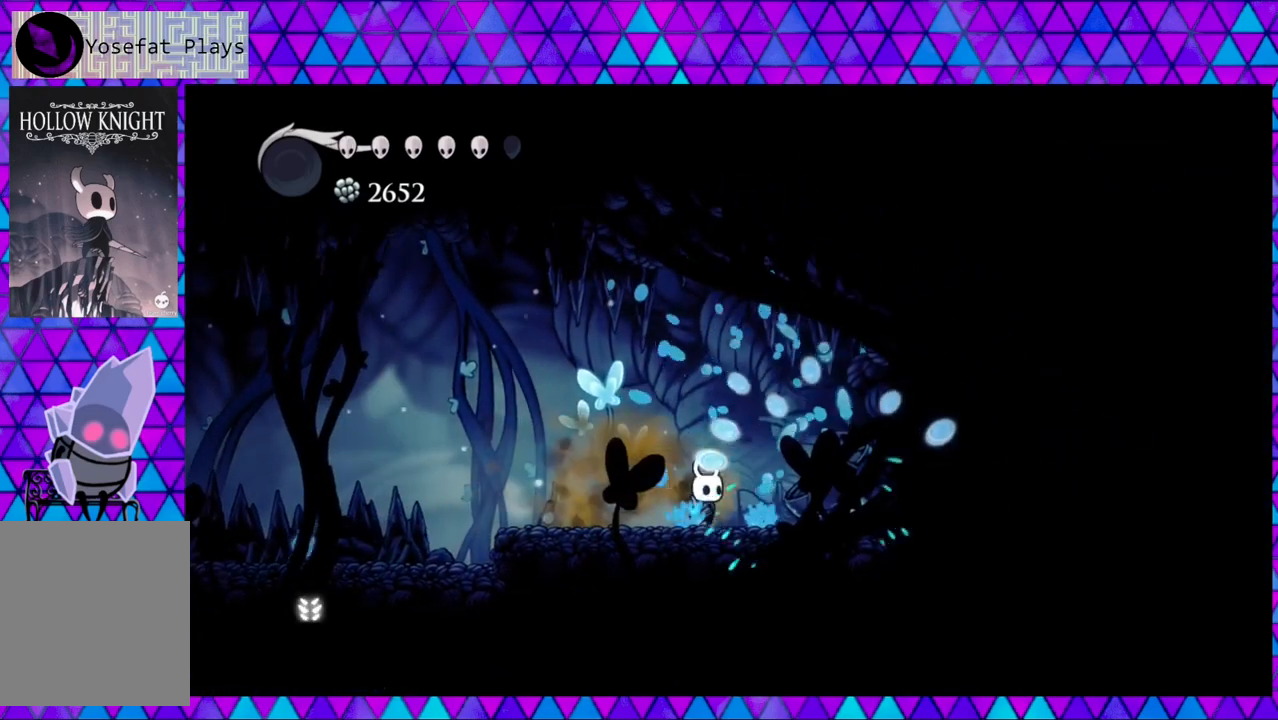
{"buttons": ["R2", "DPAD_LEFT"], "left_stick": "left", "right_stick": "center", "events": [[67, "left_stick", "center"], [117, "Y", "down"], [117, "left_stick", "left"], [167, "DPAD_RIGHT", "up"], [283, "Y", "up"], [383, "DPAD_LEFT", "down"], [417, "left_stick", "center"], [450, "R2", "down"], [500, "left_stick", "left"]]}
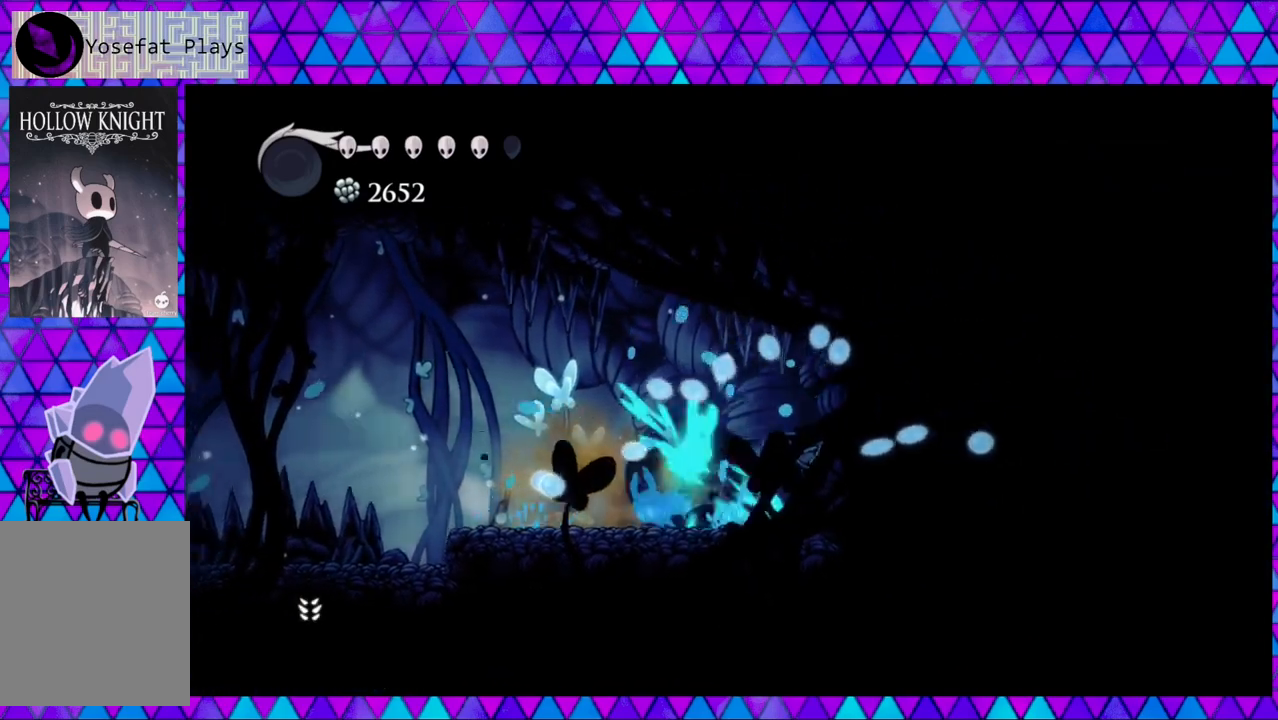
{"buttons": ["DPAD_LEFT"], "left_stick": "left", "right_stick": "center", "events": [[333, "R2", "up"]]}
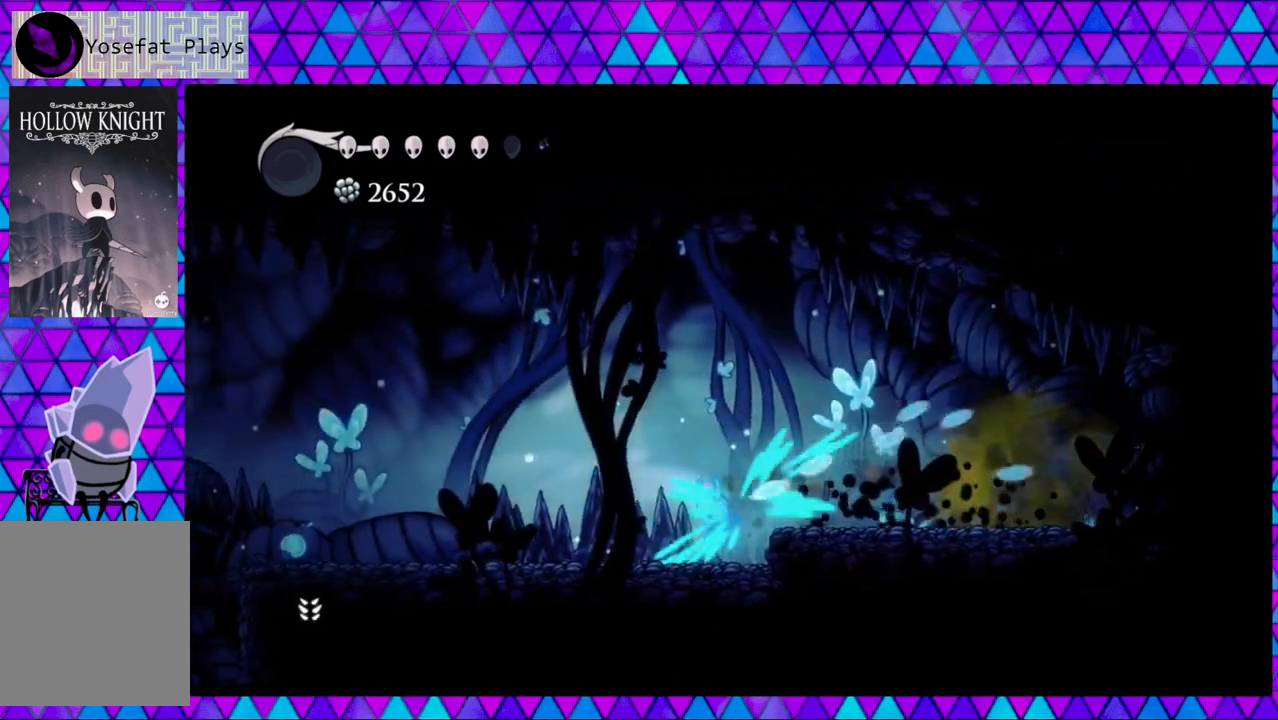
{"buttons": ["R2", "DPAD_LEFT"], "left_stick": "left", "right_stick": "center", "events": [[300, "R2", "down"]]}
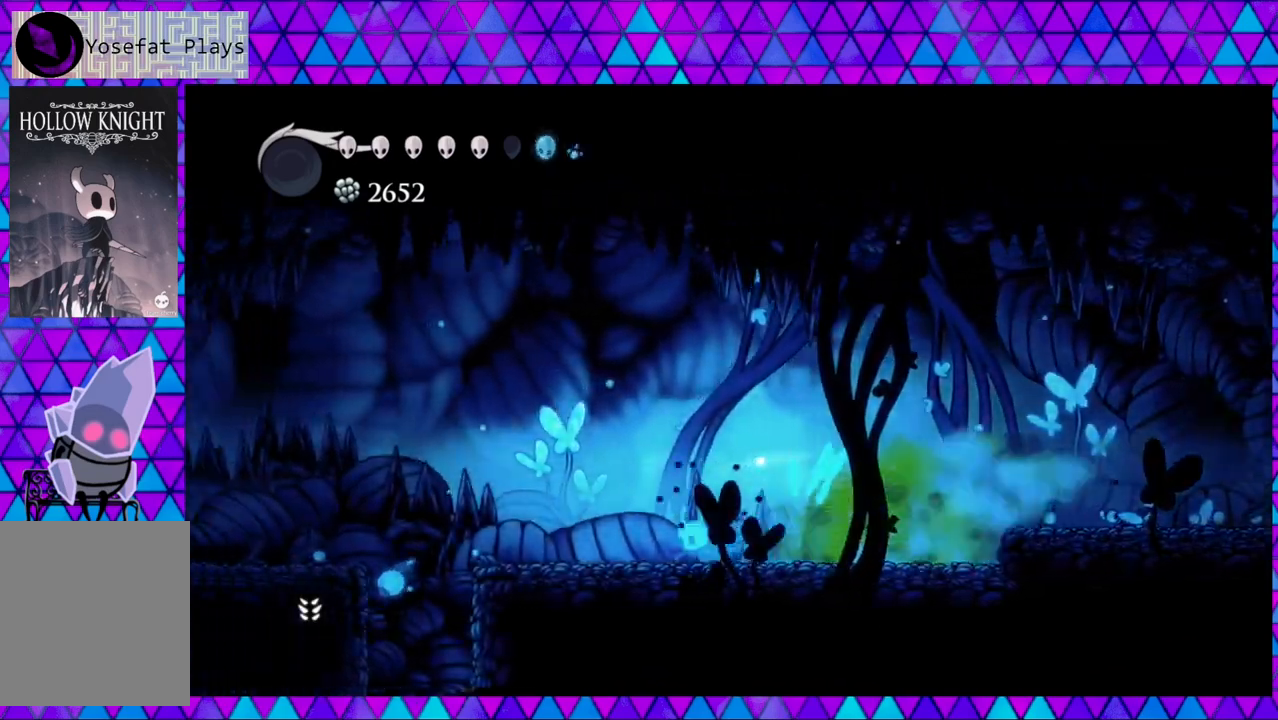
{"buttons": ["DPAD_LEFT"], "left_stick": "left", "right_stick": "center", "events": [[317, "R2", "up"]]}
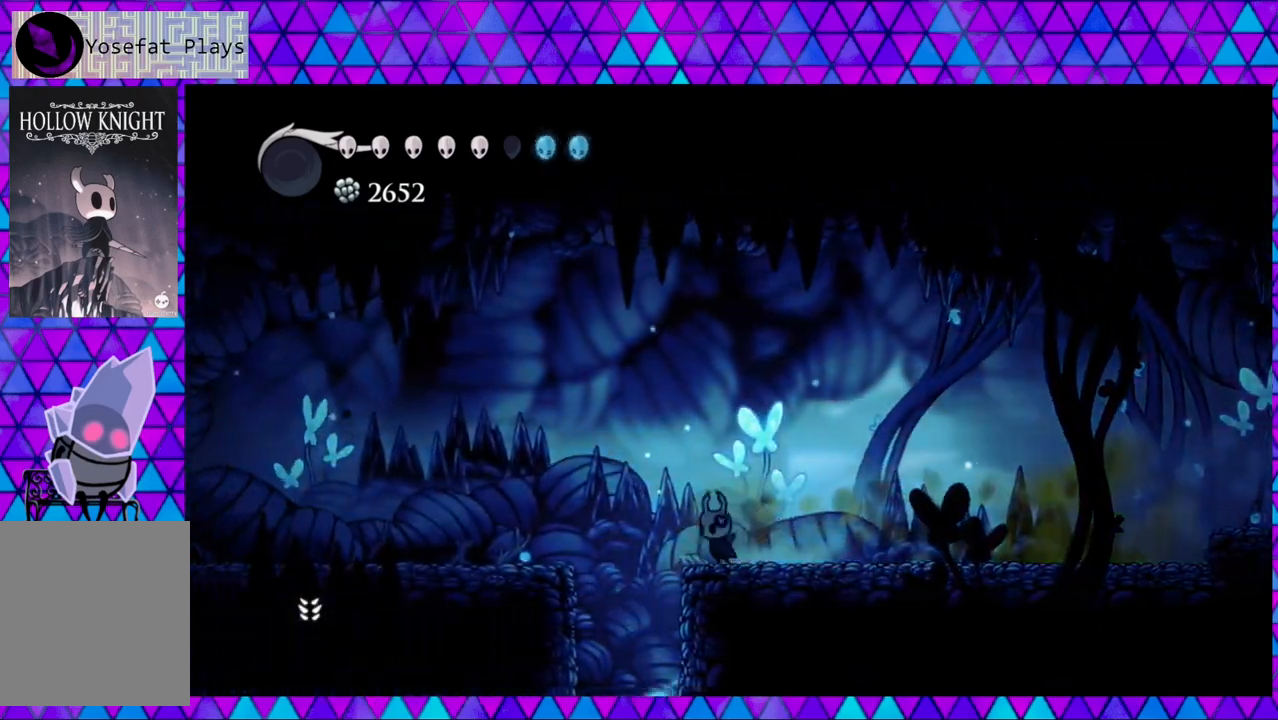
{"buttons": [], "left_stick": "left", "right_stick": "center", "events": [[300, "DPAD_LEFT", "up"]]}
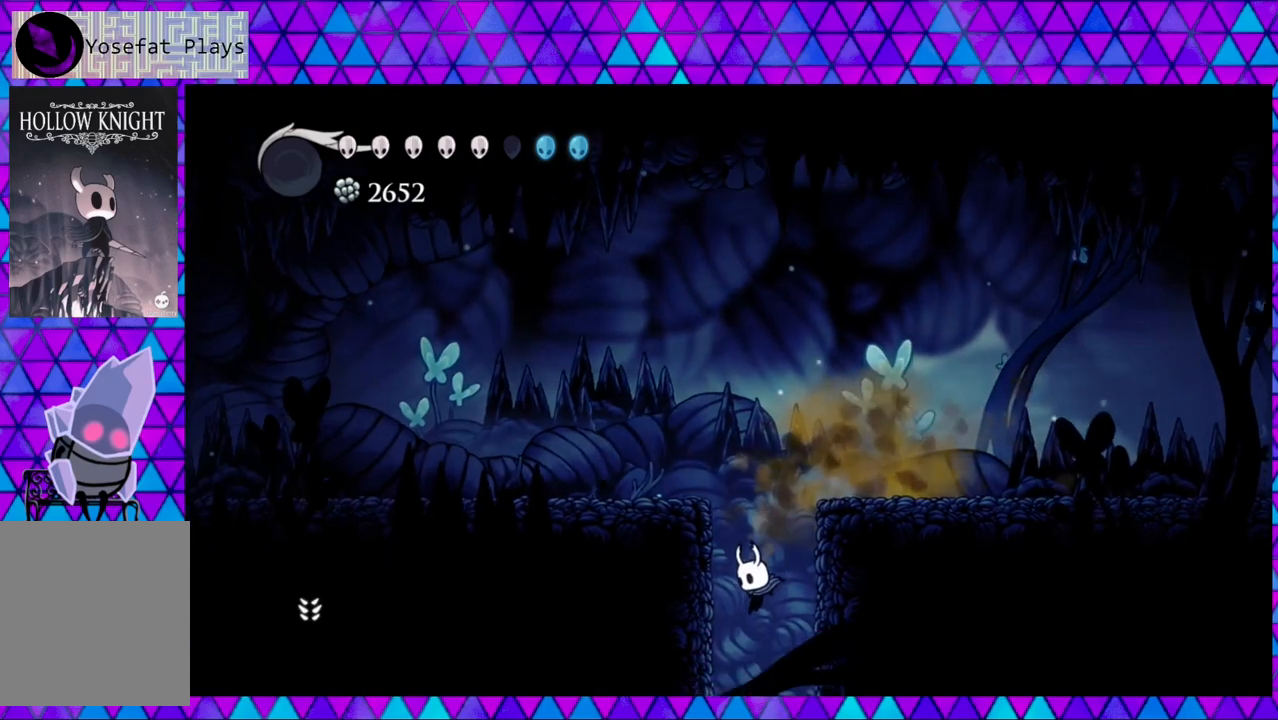
{"buttons": [], "left_stick": "left", "right_stick": "center", "events": []}